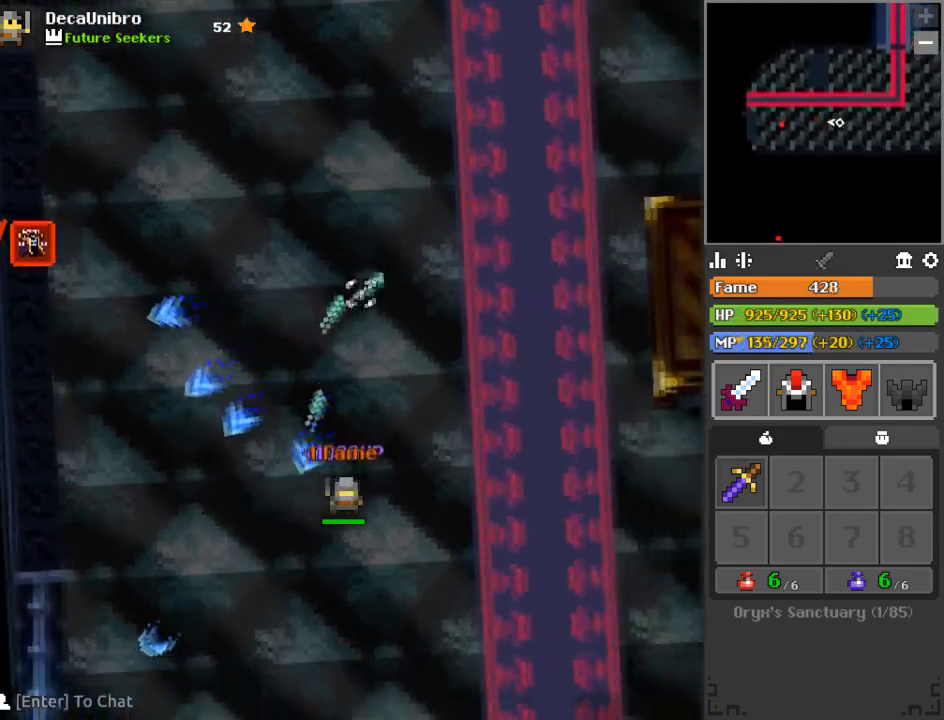
Gameplay with keyboard and mouse; each line is a JSON object with the keys and mouse buttons held at the frame after it. "events" lists presses ("down") and releases ("up") of "1", "2", "3", "4", "a", "c", "d", "e", "f", "q", "r", "s", "space", "w", "x", "z" and "mouse_left" between this image and that frame as [ms after this image, input, new state], when the widget could be followed in between. "mouse_left" = the "left" button of the "mouse" list. No other keys are recorded. Mouse movement is not recorded.
{"keys": ["w"], "mouse": [], "events": [[83, "d", "up"], [183, "mouse_left", "up"], [267, "a", "down"], [417, "a", "up"]]}
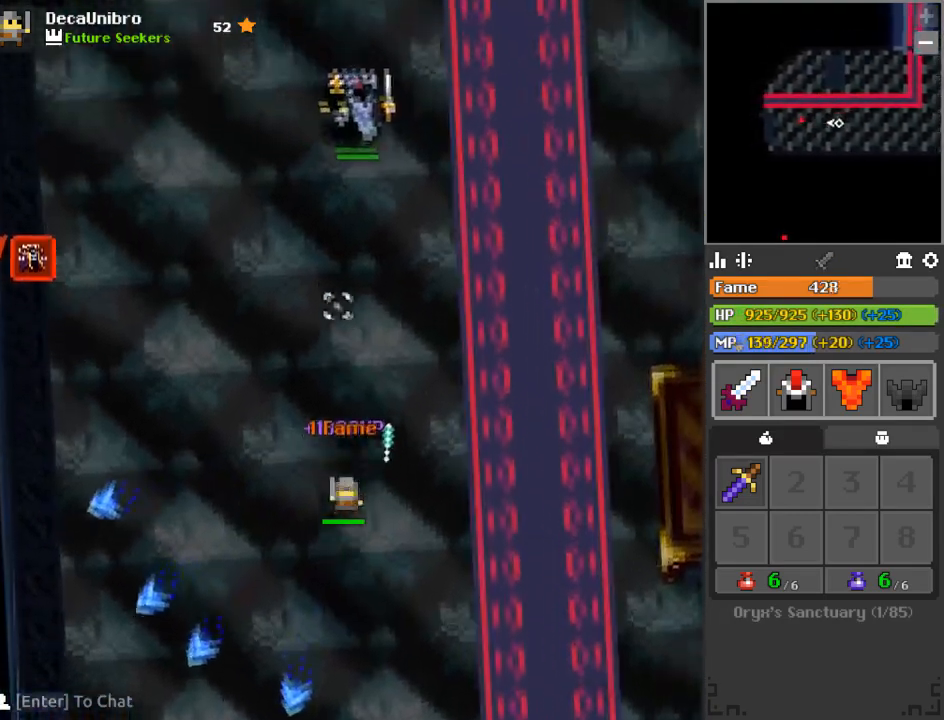
{"keys": ["w"], "mouse": ["left"], "events": [[50, "mouse_left", "down"]]}
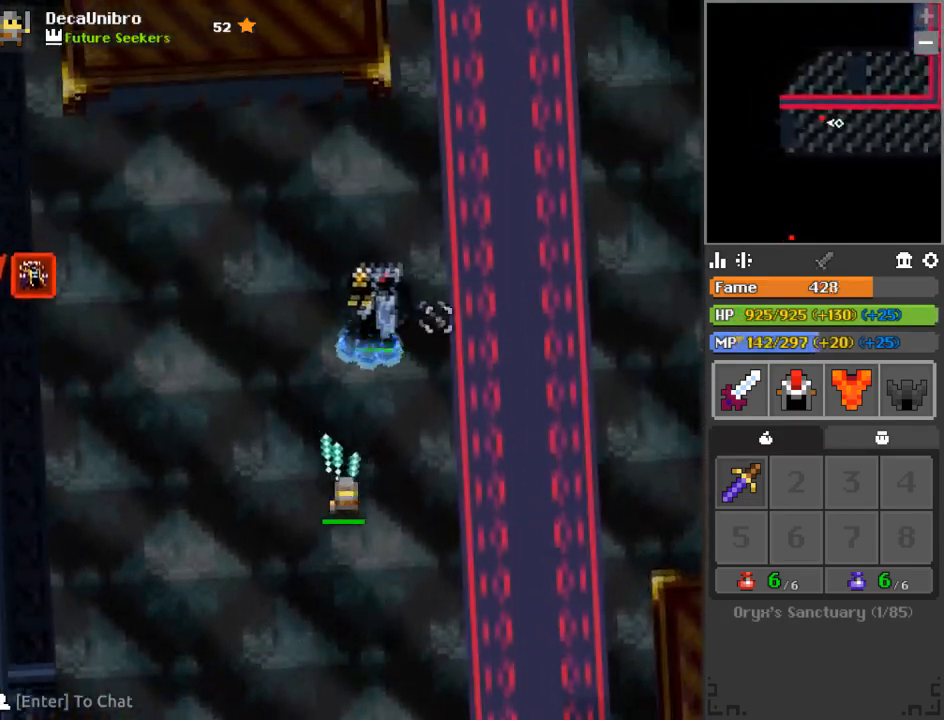
{"keys": [], "mouse": ["left"], "events": [[150, "a", "down"], [200, "w", "up"], [484, "a", "up"]]}
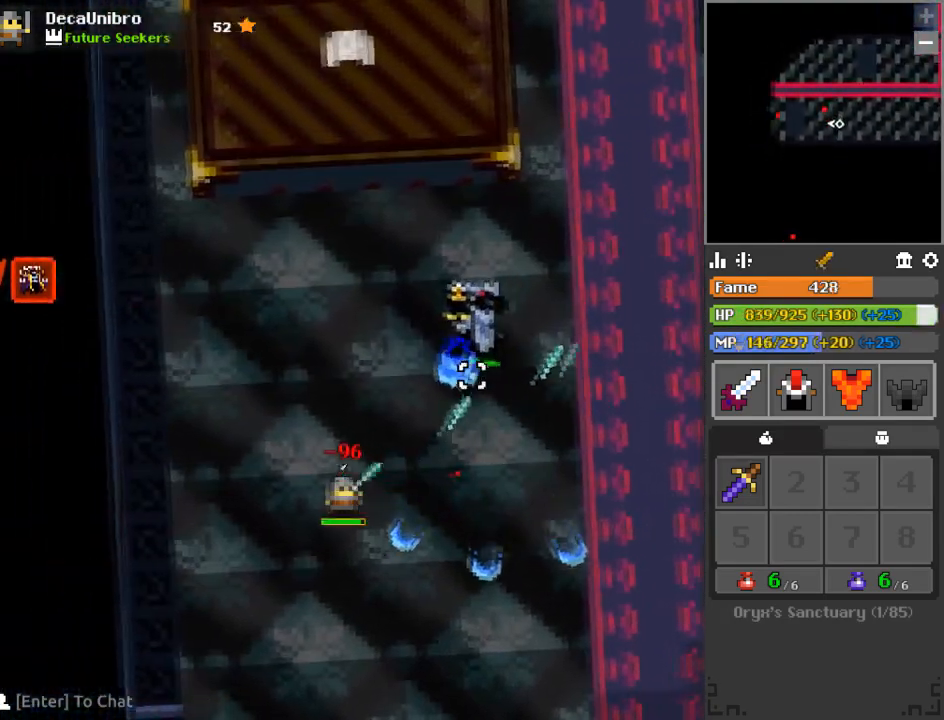
{"keys": [], "mouse": ["left"], "events": [[34, "w", "down"], [317, "a", "down"], [317, "space", "down"], [317, "w", "up"], [417, "a", "up"], [467, "space", "up"]]}
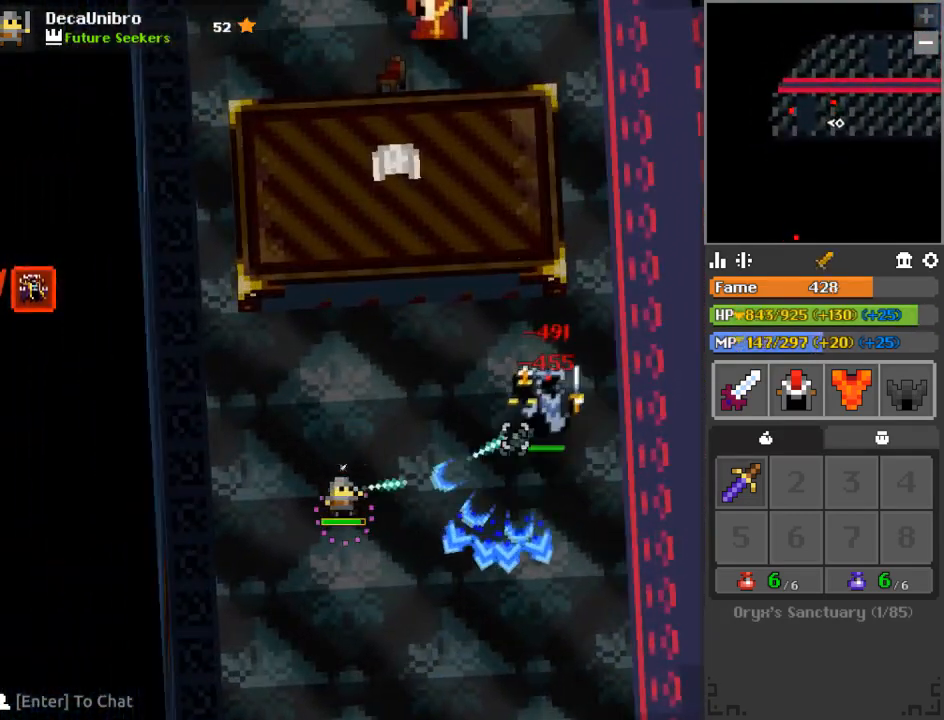
{"keys": ["a"], "mouse": ["left"], "events": [[100, "d", "down"], [150, "w", "down"], [200, "d", "up"], [250, "w", "up"], [484, "a", "down"]]}
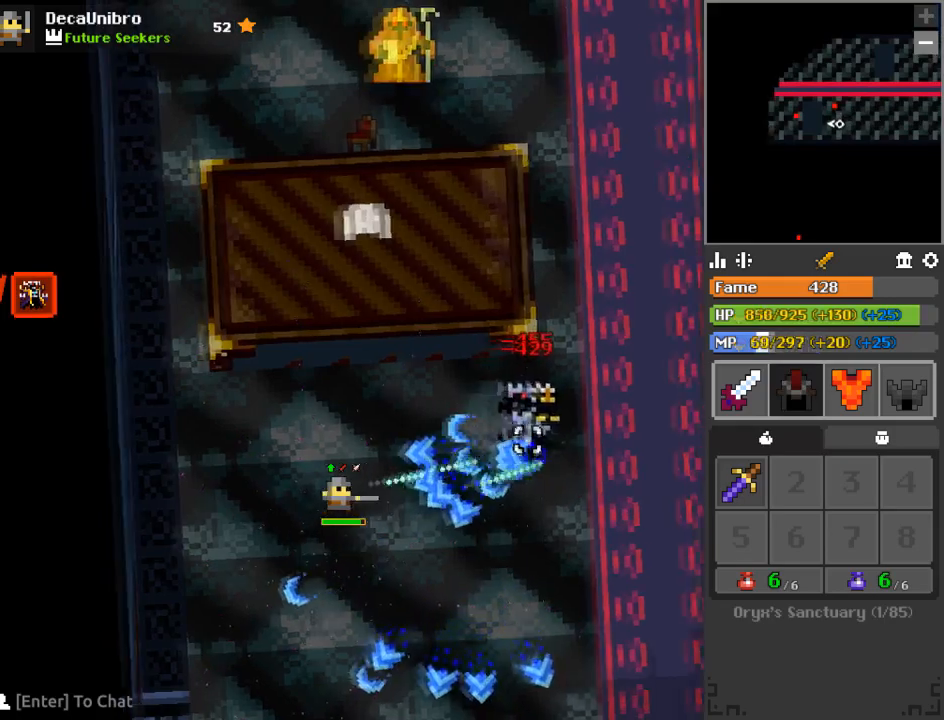
{"keys": ["d"], "mouse": ["left"], "events": [[84, "a", "up"], [84, "s", "down"], [134, "d", "down"], [367, "s", "up"]]}
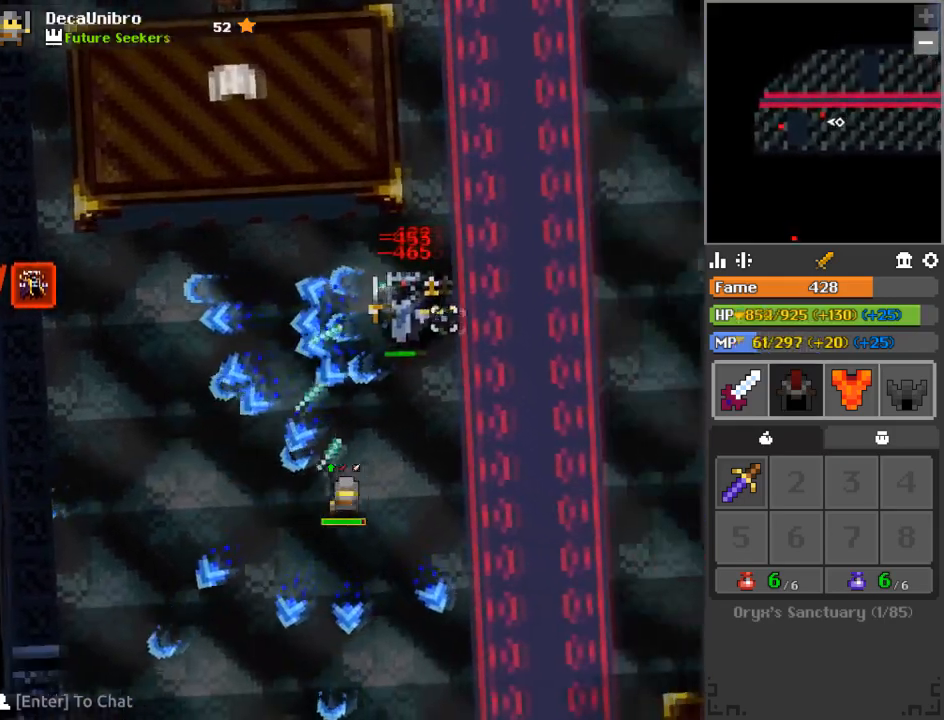
{"keys": ["d"], "mouse": ["left"], "events": [[67, "w", "down"], [150, "w", "up"], [250, "d", "up"], [434, "d", "down"]]}
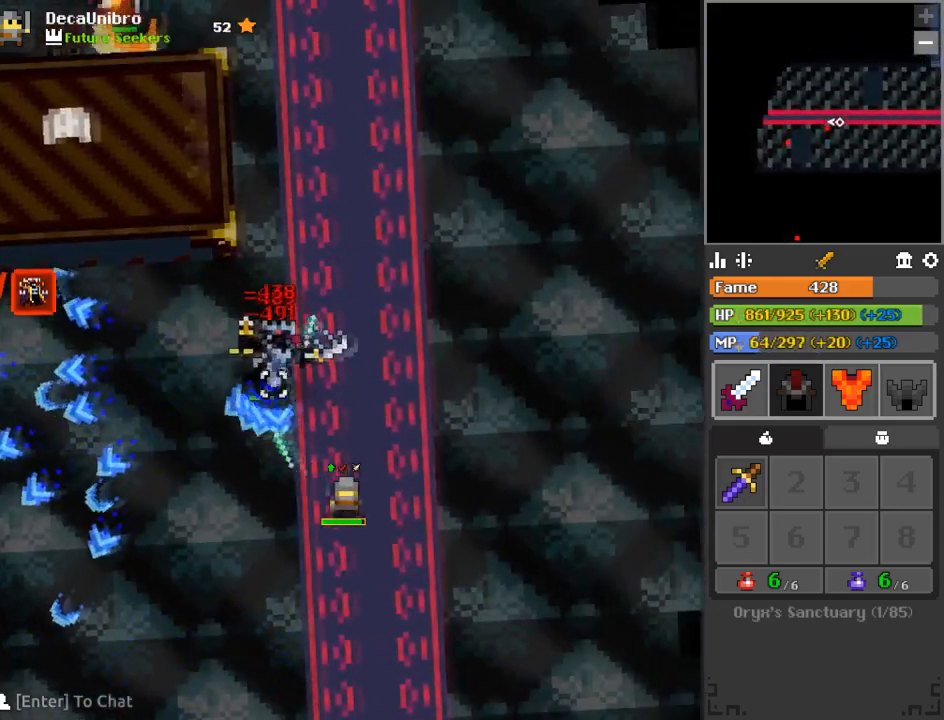
{"keys": ["w"], "mouse": ["left"], "events": [[34, "d", "up"], [467, "w", "down"]]}
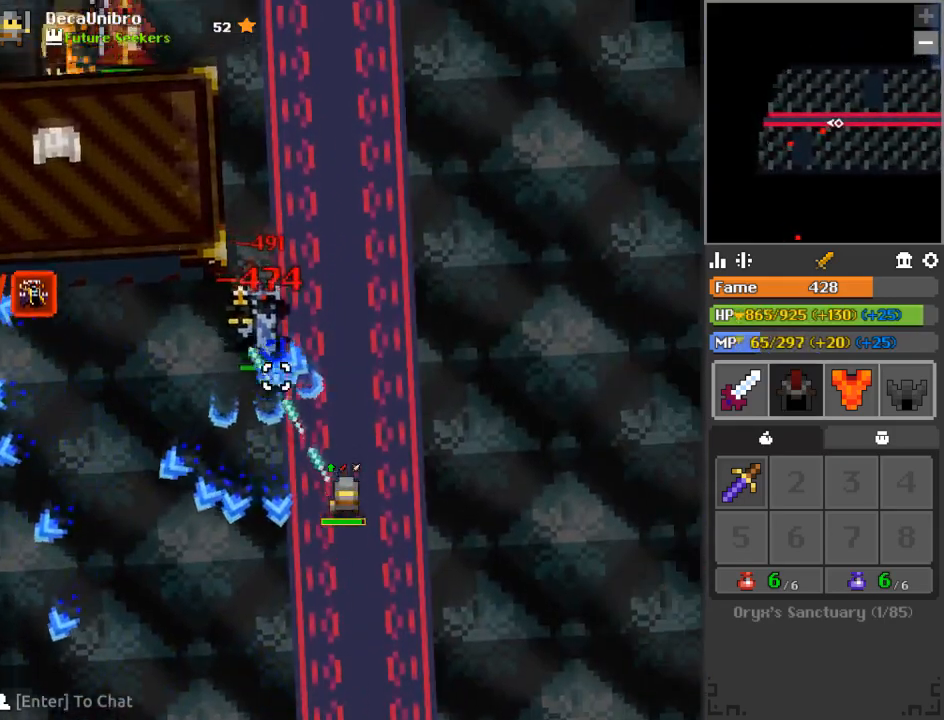
{"keys": [], "mouse": ["left"], "events": [[50, "w", "up"], [150, "d", "down"], [384, "d", "up"]]}
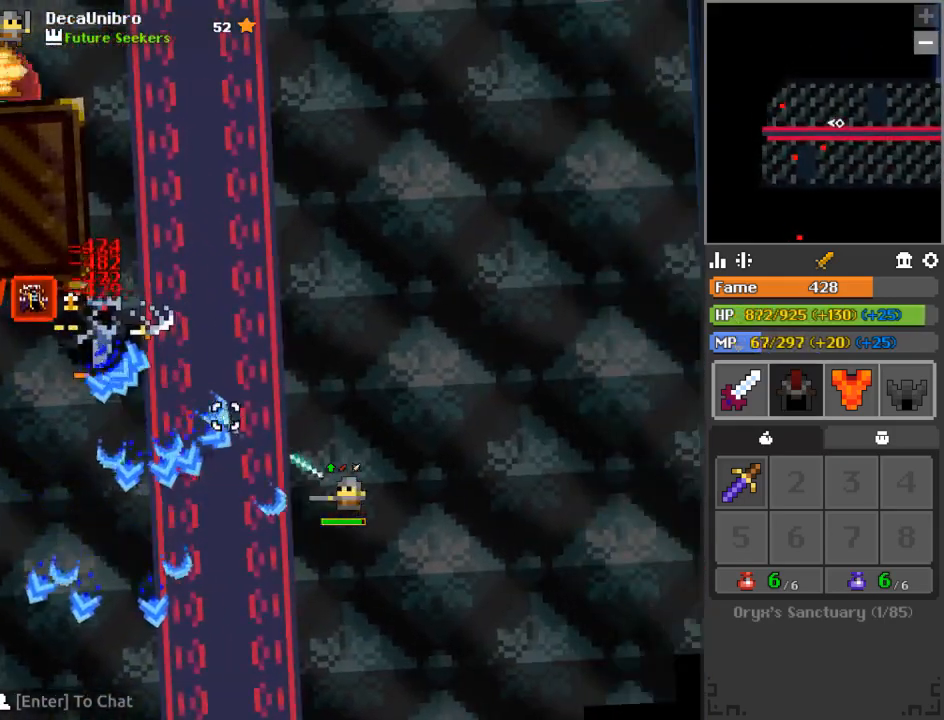
{"keys": [], "mouse": ["left"], "events": [[67, "w", "down"], [117, "a", "down"], [267, "a", "up"], [351, "w", "up"]]}
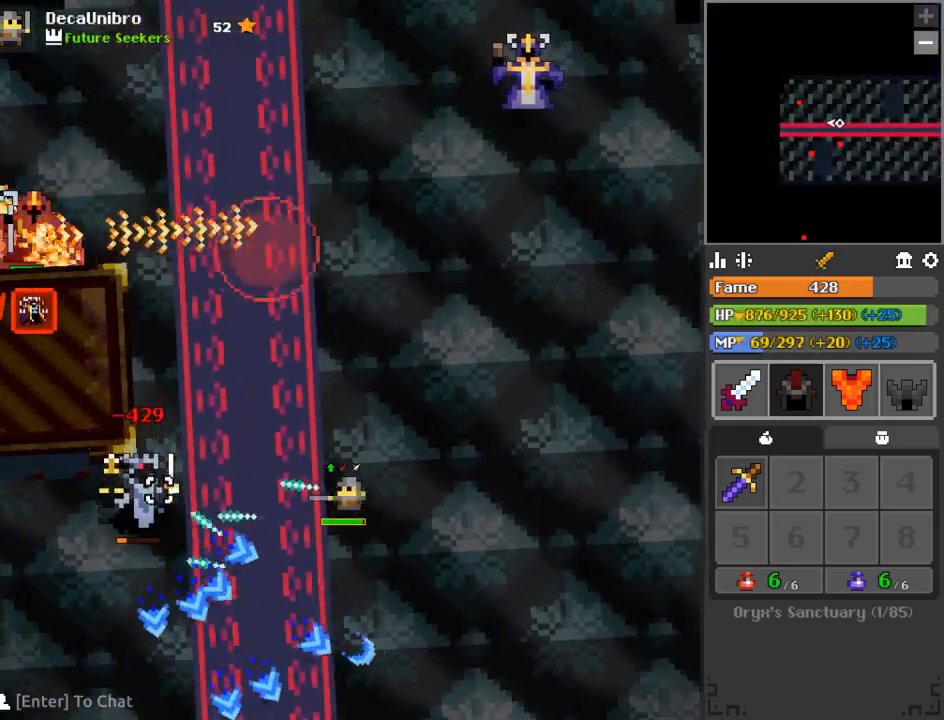
{"keys": [], "mouse": ["left"], "events": []}
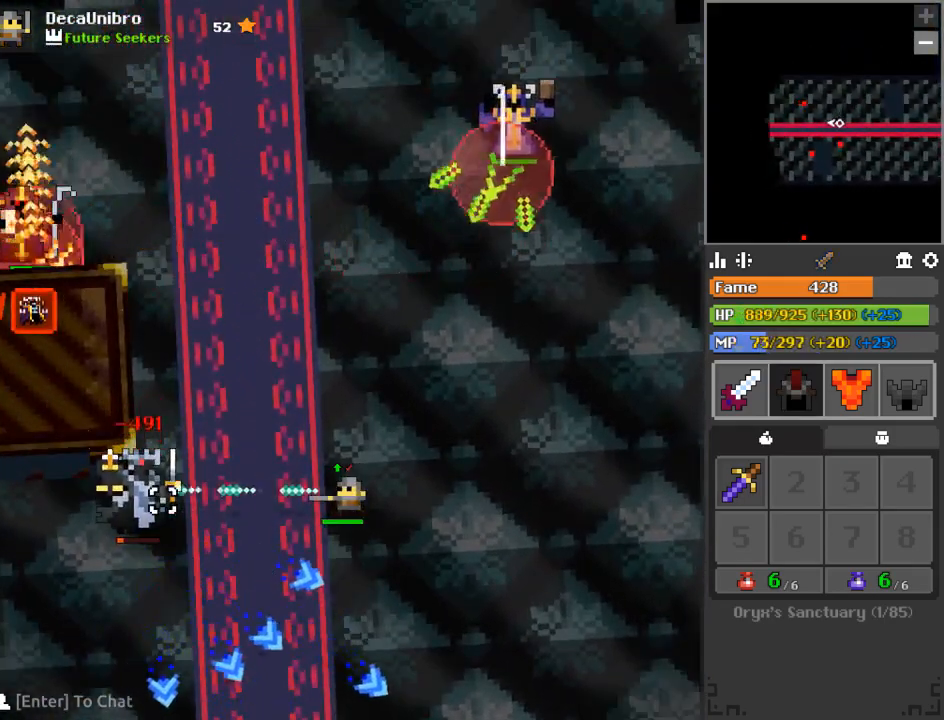
{"keys": [], "mouse": ["left"], "events": []}
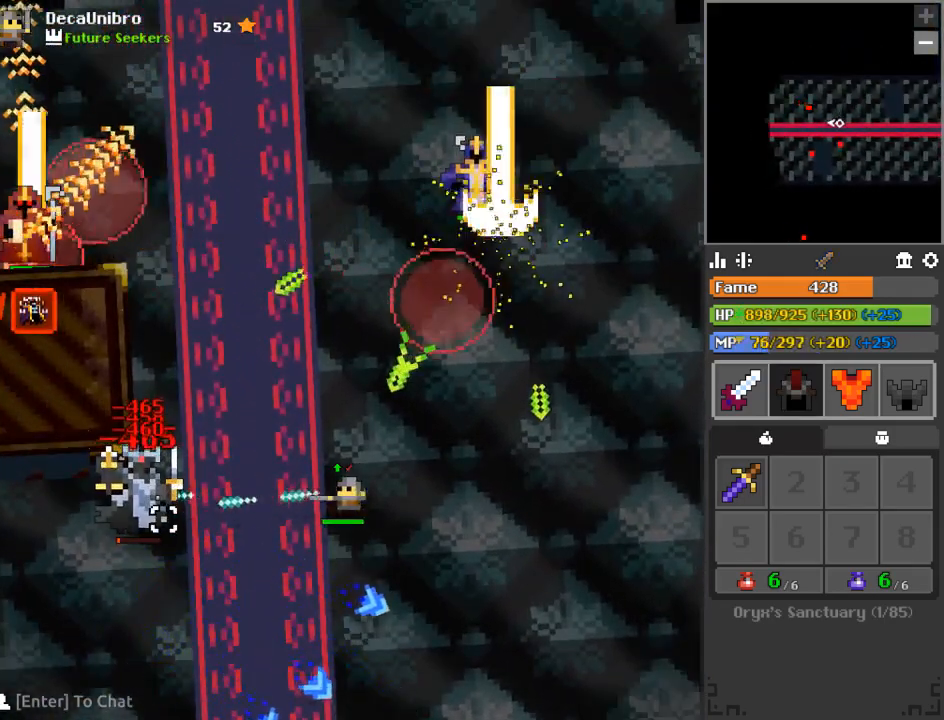
{"keys": [], "mouse": ["left"], "events": [[67, "s", "down"], [117, "a", "down"], [167, "a", "up"], [217, "d", "down"], [350, "s", "up"], [400, "d", "up"]]}
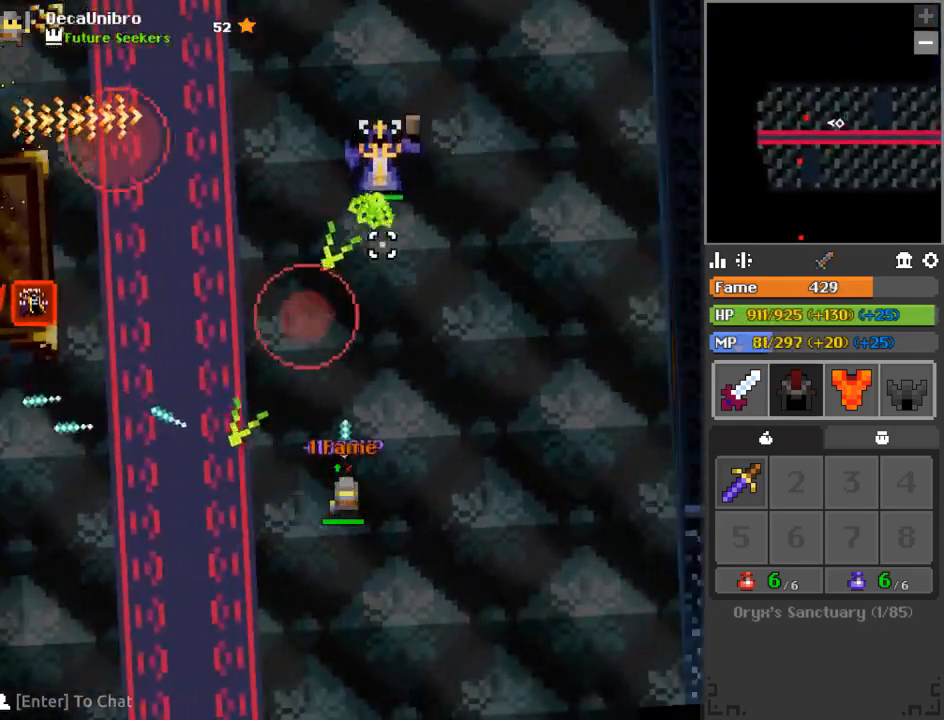
{"keys": ["d", "s"], "mouse": ["left"], "events": [[84, "d", "down"], [134, "w", "down"], [234, "d", "up"], [234, "w", "up"], [367, "d", "down"], [417, "s", "down"]]}
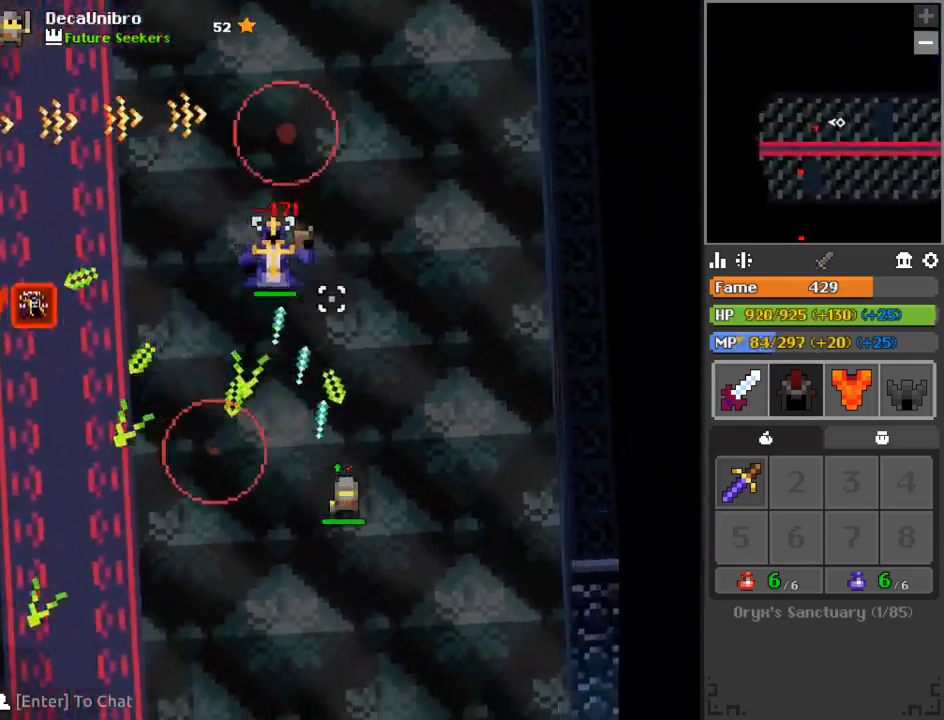
{"keys": [], "mouse": ["left"], "events": [[17, "d", "up"], [17, "s", "up"], [167, "s", "down"], [250, "d", "down"], [401, "d", "up"], [401, "s", "up"]]}
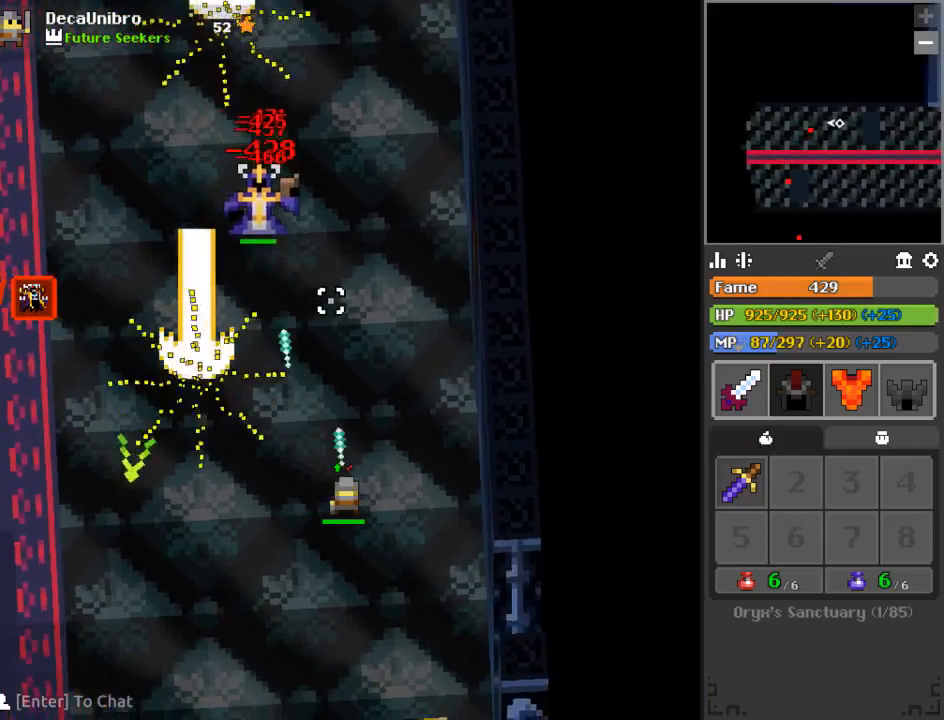
{"keys": [], "mouse": ["left"], "events": [[16, "s", "down"], [233, "s", "up"], [350, "w", "down"], [500, "w", "up"]]}
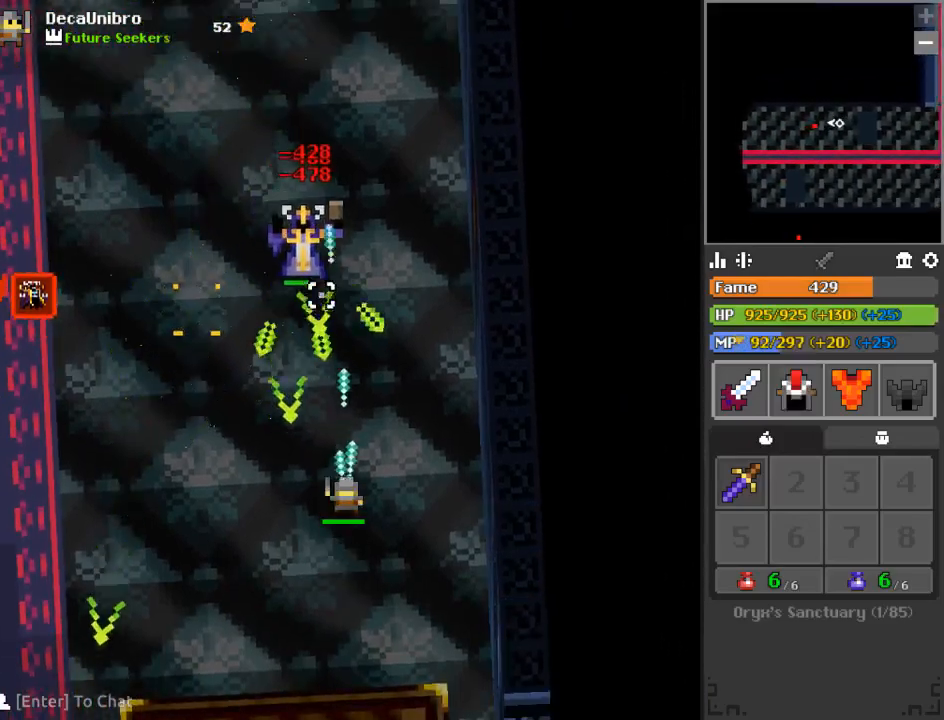
{"keys": ["d"], "mouse": ["left"], "events": [[34, "d", "down"], [150, "d", "up"], [267, "d", "down"], [267, "s", "down"], [384, "d", "up"], [384, "s", "up"], [501, "d", "down"]]}
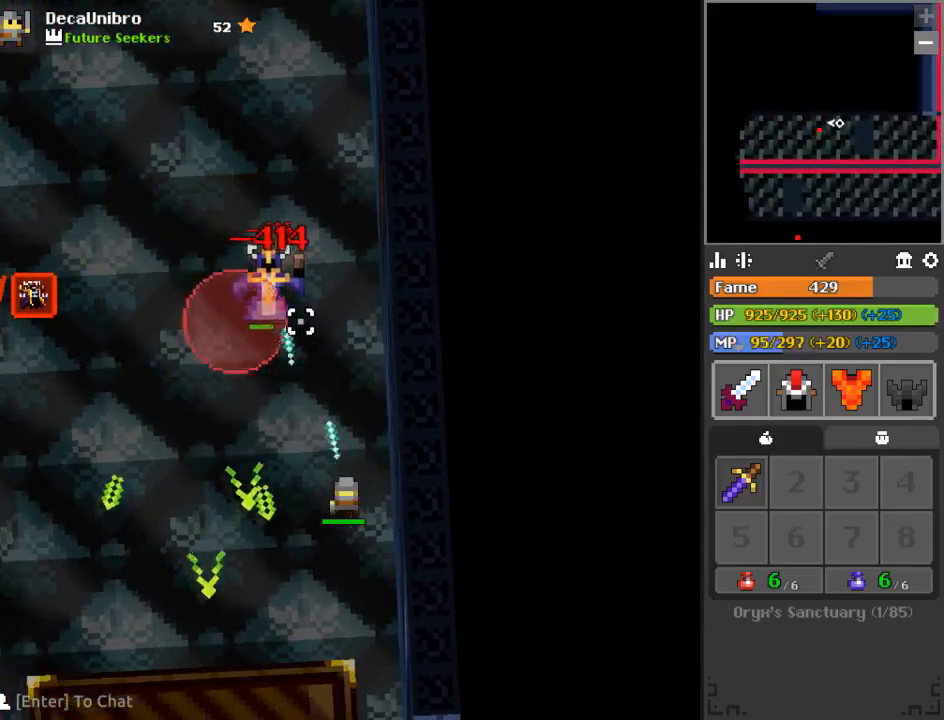
{"keys": [], "mouse": ["left"], "events": [[66, "d", "up"], [200, "d", "down"], [200, "s", "down"], [300, "d", "up"], [300, "s", "up"], [383, "d", "down"], [383, "s", "down"], [500, "d", "up"], [500, "s", "up"]]}
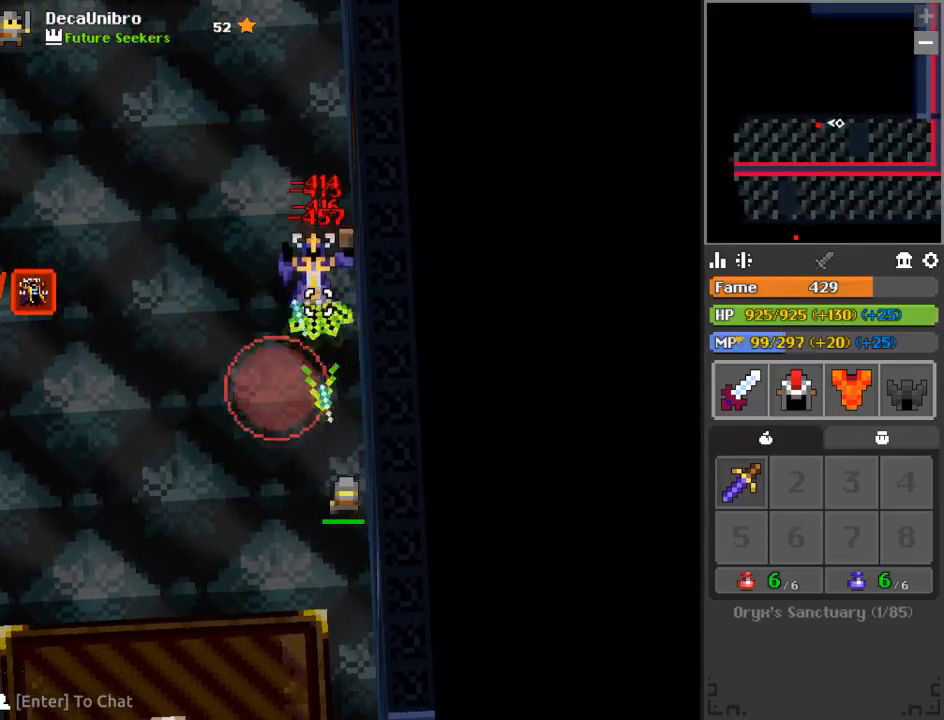
{"keys": ["a"], "mouse": ["left"], "events": [[67, "s", "down"], [117, "a", "down"], [284, "s", "up"]]}
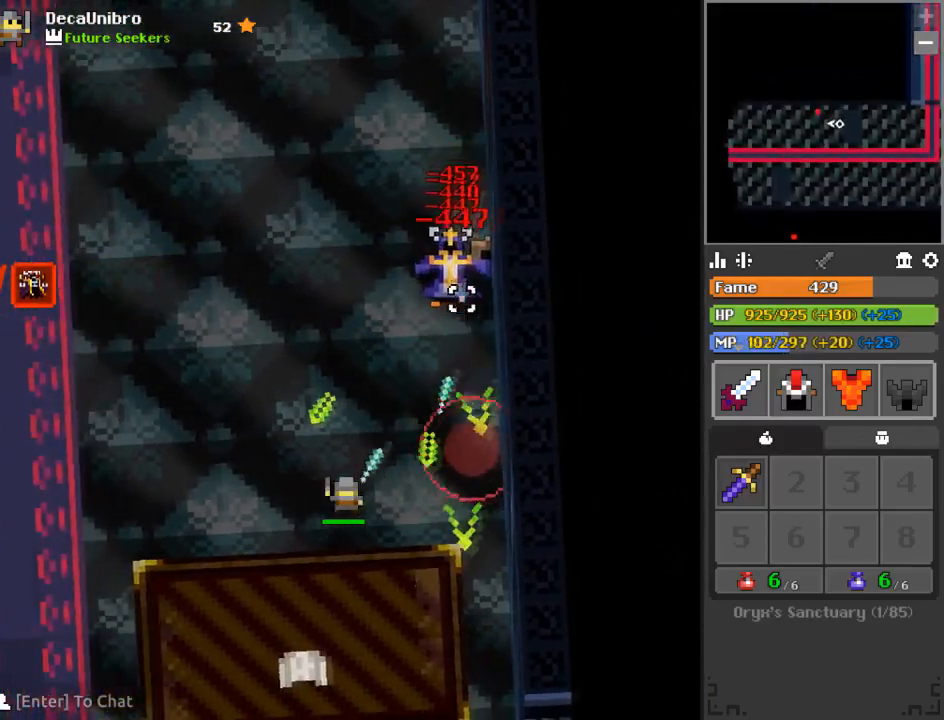
{"keys": ["a"], "mouse": ["left"], "events": [[50, "a", "up"], [367, "a", "down"]]}
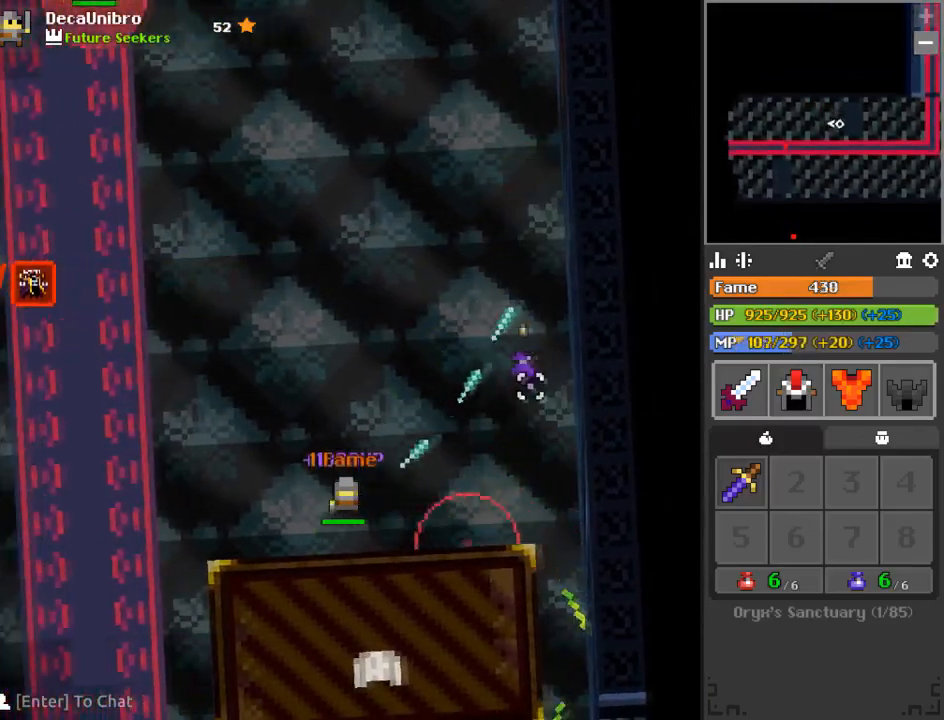
{"keys": ["a", "w"], "mouse": [], "events": [[200, "w", "down"], [217, "mouse_left", "up"]]}
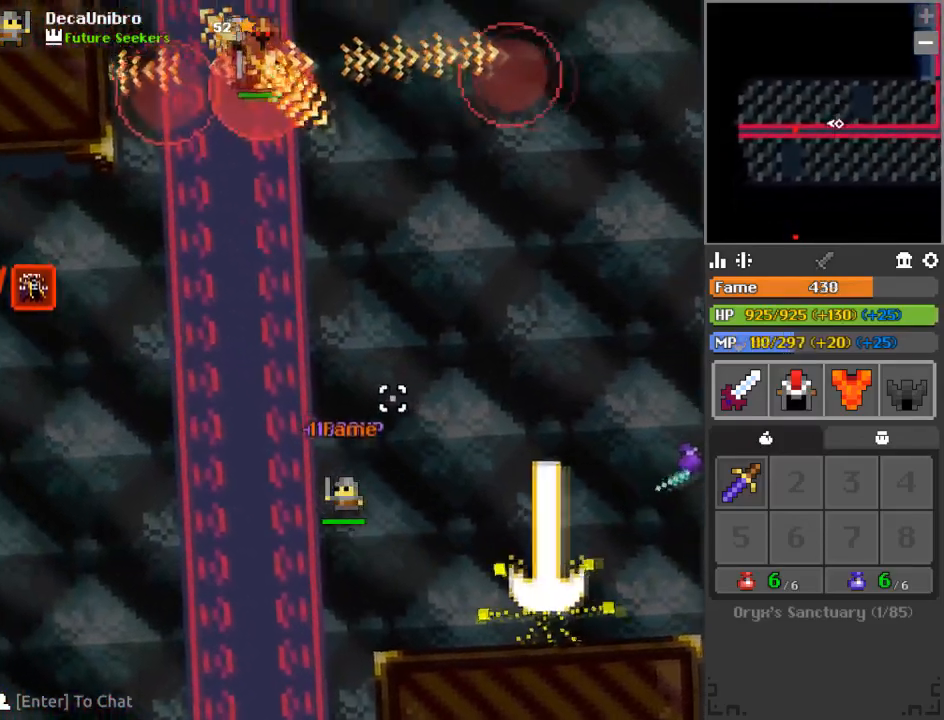
{"keys": ["w"], "mouse": [], "events": [[467, "a", "up"]]}
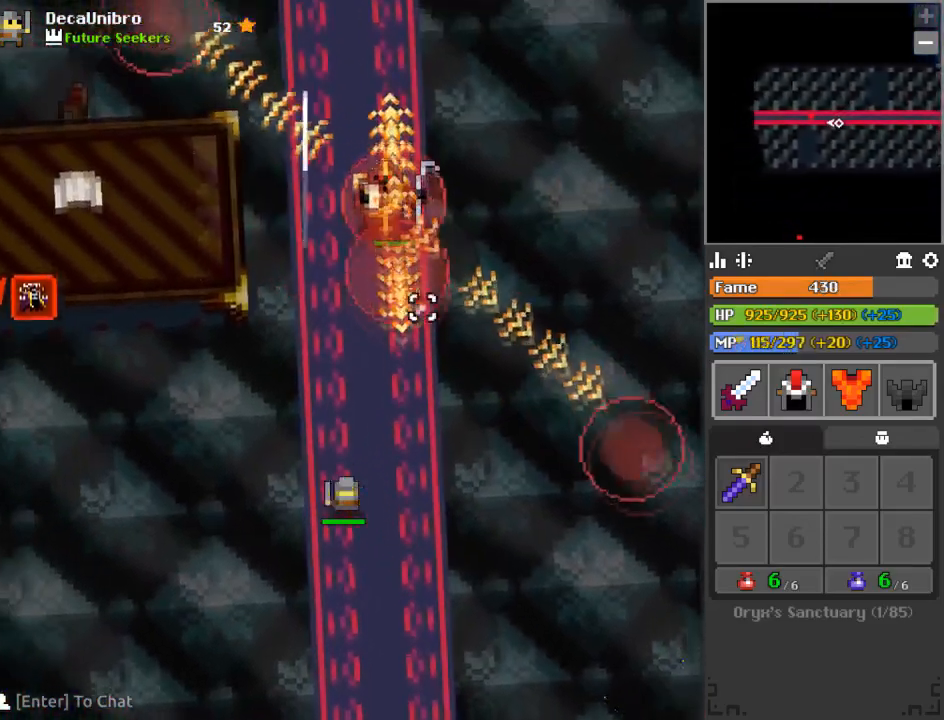
{"keys": ["w"], "mouse": ["left"], "events": [[34, "mouse_left", "down"], [217, "a", "down"], [234, "w", "up"], [334, "a", "up"], [417, "d", "down"], [467, "w", "down"], [484, "d", "up"]]}
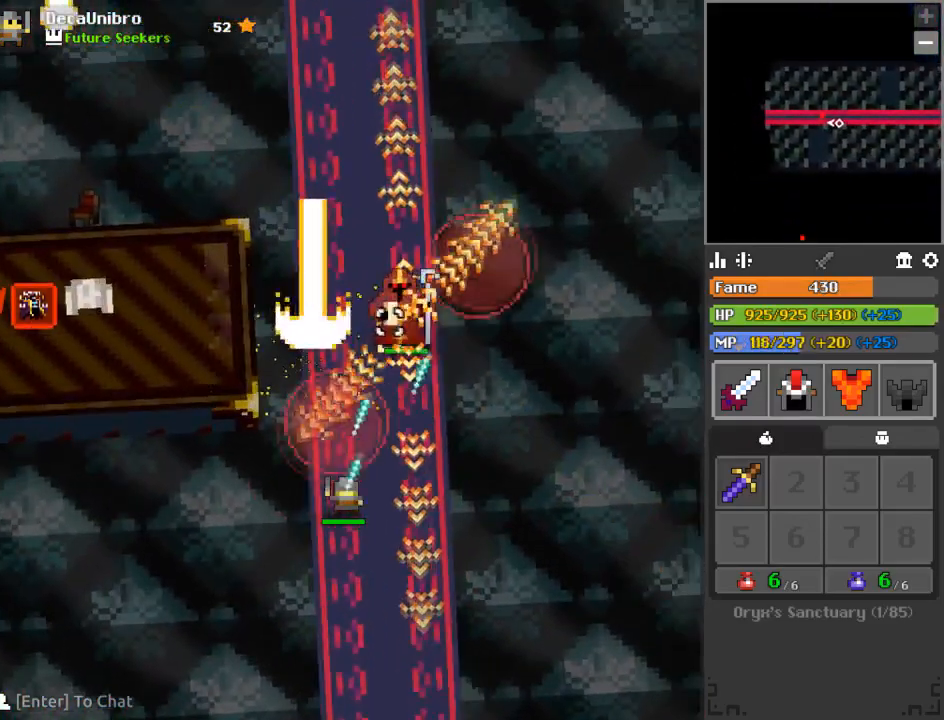
{"keys": [], "mouse": ["left"], "events": [[33, "w", "up"], [150, "1", "down"], [217, "1", "up"], [250, "d", "down"], [350, "w", "down"], [367, "d", "up"], [400, "w", "up"]]}
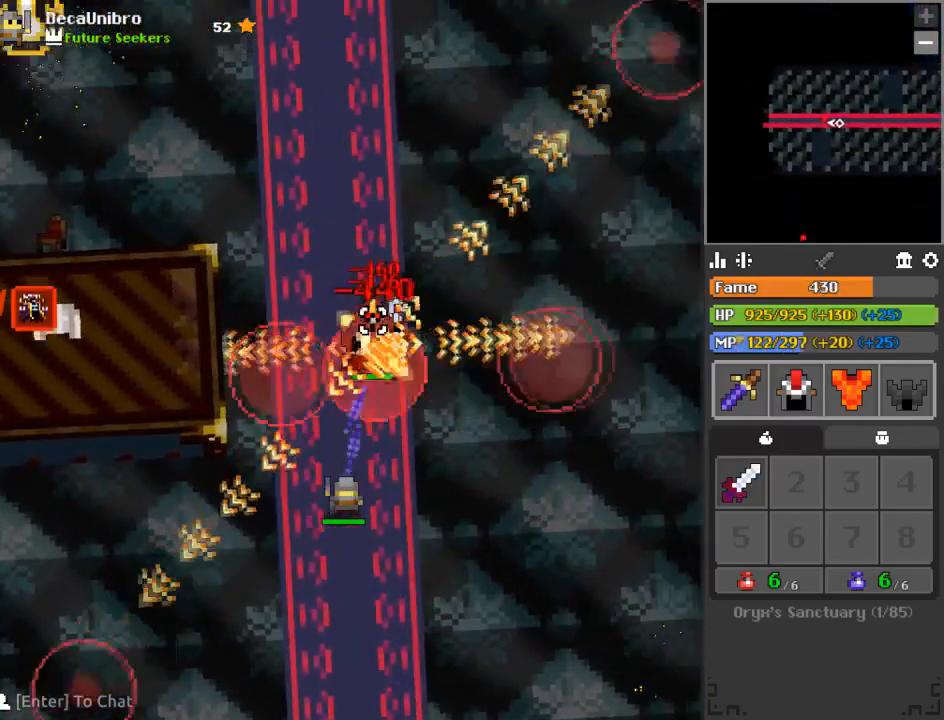
{"keys": [], "mouse": ["left"], "events": [[351, "s", "down"], [417, "s", "up"]]}
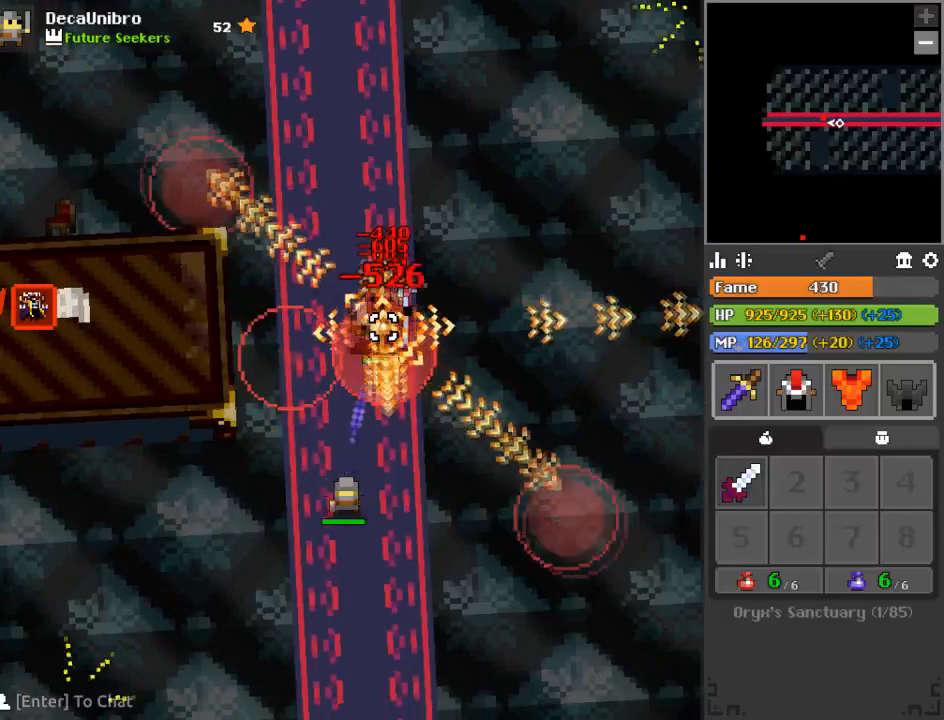
{"keys": [], "mouse": ["left"], "events": []}
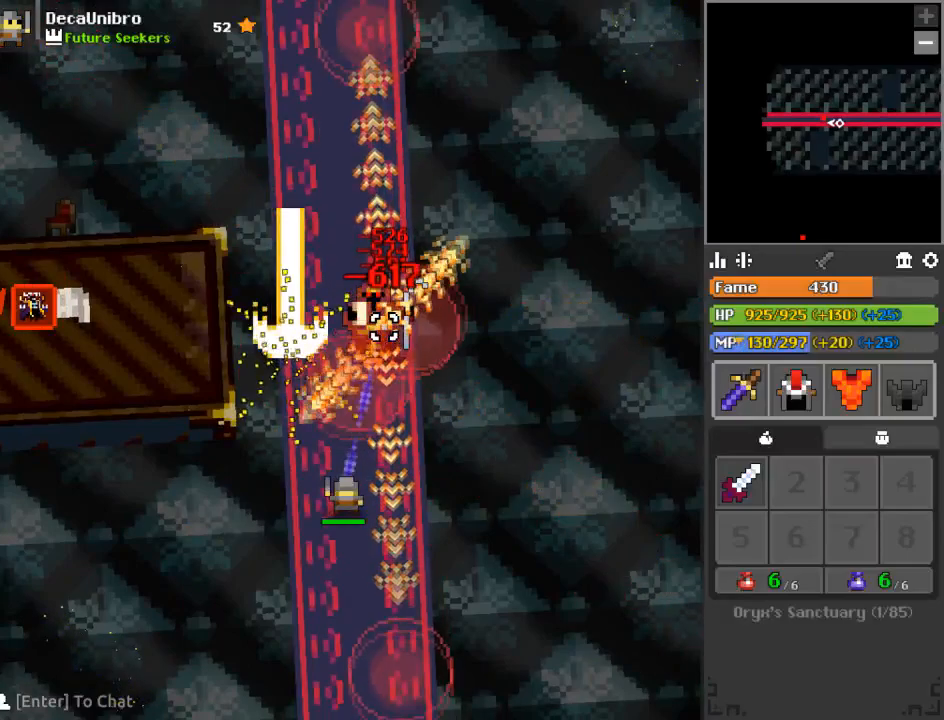
{"keys": [], "mouse": ["left"], "events": []}
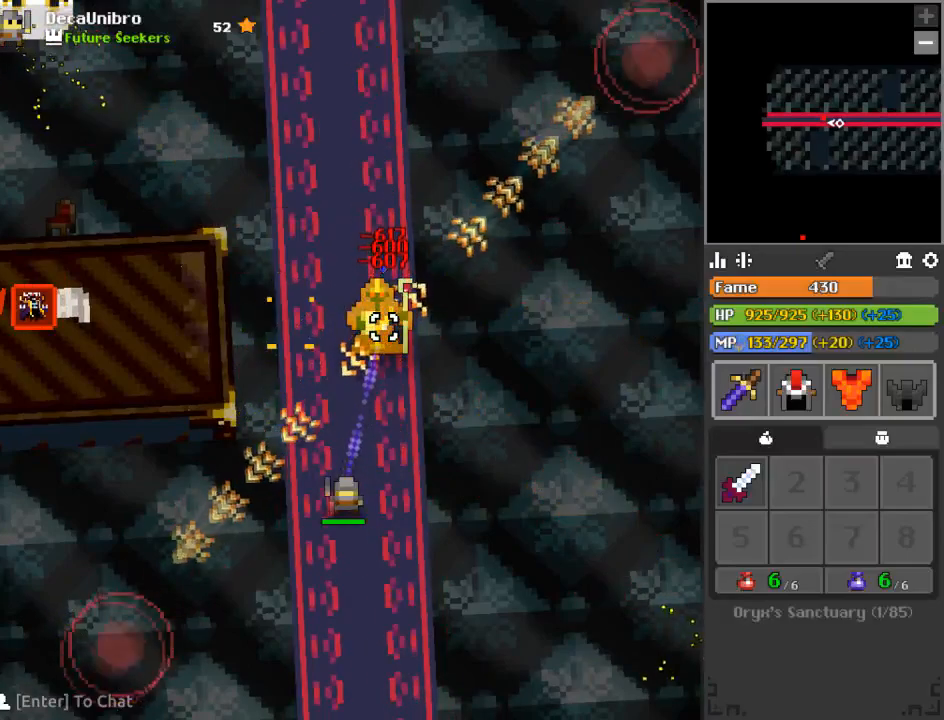
{"keys": [], "mouse": ["left"], "events": []}
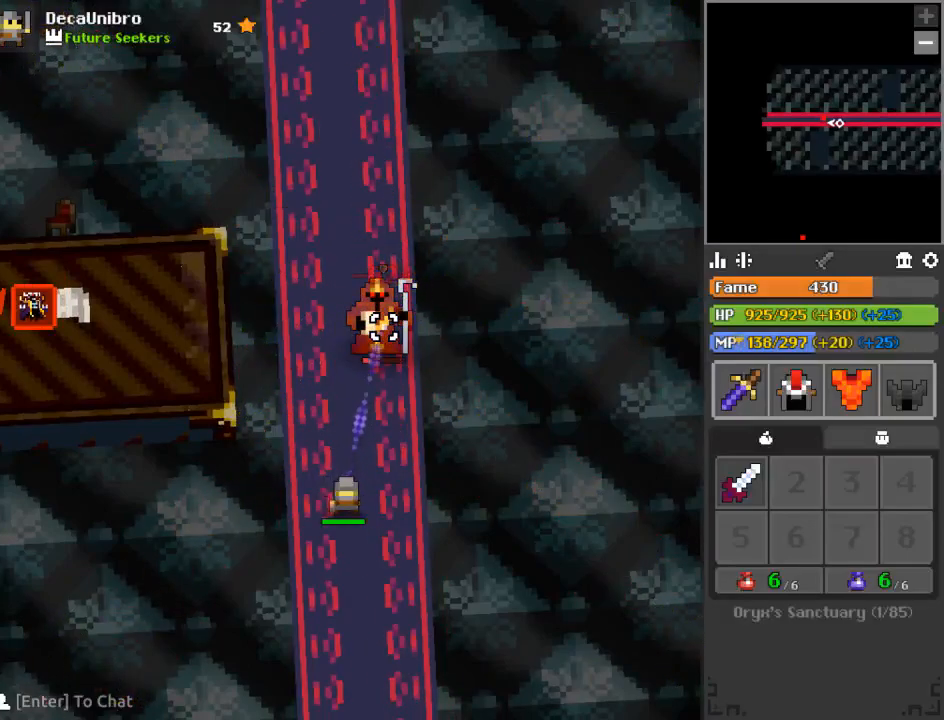
{"keys": ["a", "s"], "mouse": ["left"], "events": [[467, "a", "down"], [467, "s", "down"]]}
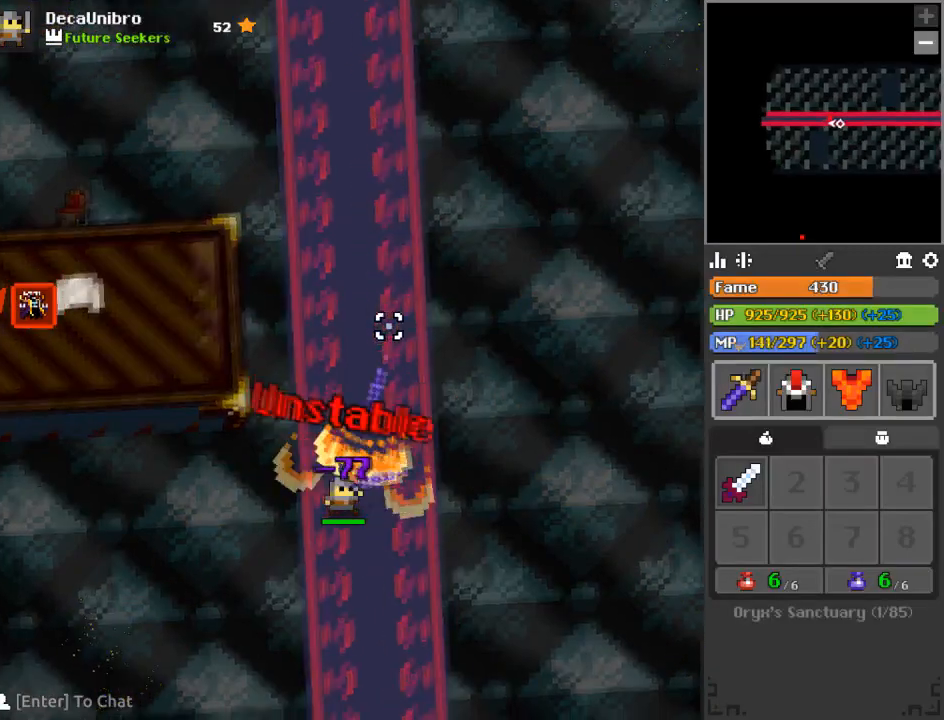
{"keys": ["s"], "mouse": [], "events": [[166, "a", "up"], [250, "mouse_left", "up"]]}